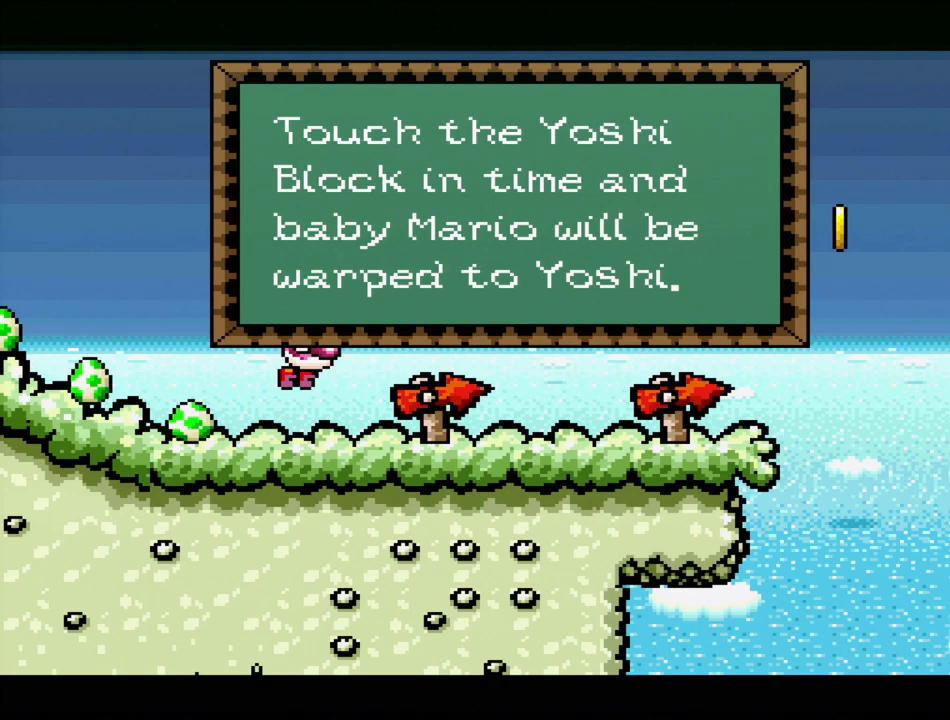
Gameplay with a controller (Nintendo layout); each line is a JSON object with the inputs held at the frame after it. "events" lists button and stick changes between this image and that frame as [ms after this image, input, new state], when the widget could be followed in between. Not read: L3 R3.
{"buttons": [], "events": [[183, "A", "down"], [317, "A", "up"]]}
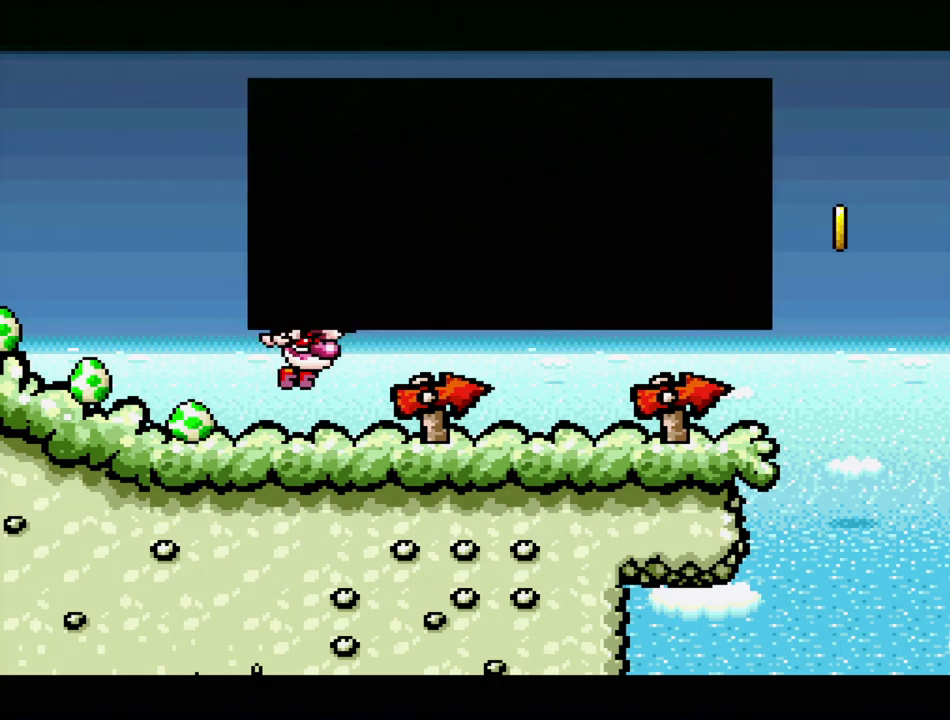
{"buttons": ["Y", "DPAD_RIGHT"], "events": [[417, "Y", "down"], [450, "DPAD_RIGHT", "down"]]}
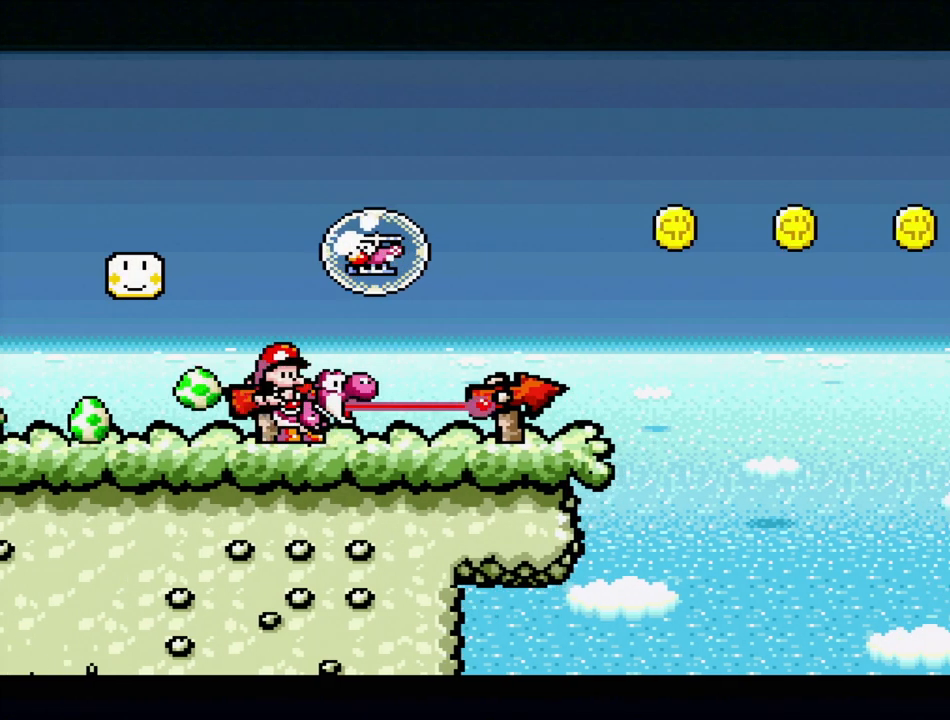
{"buttons": ["Y", "DPAD_RIGHT"], "events": [[50, "B", "down"], [50, "DPAD_RIGHT", "up"], [100, "DPAD_LEFT", "down"], [117, "DPAD_UP", "down"], [217, "DPAD_UP", "up"], [333, "DPAD_LEFT", "up"], [483, "B", "up"], [483, "DPAD_RIGHT", "down"]]}
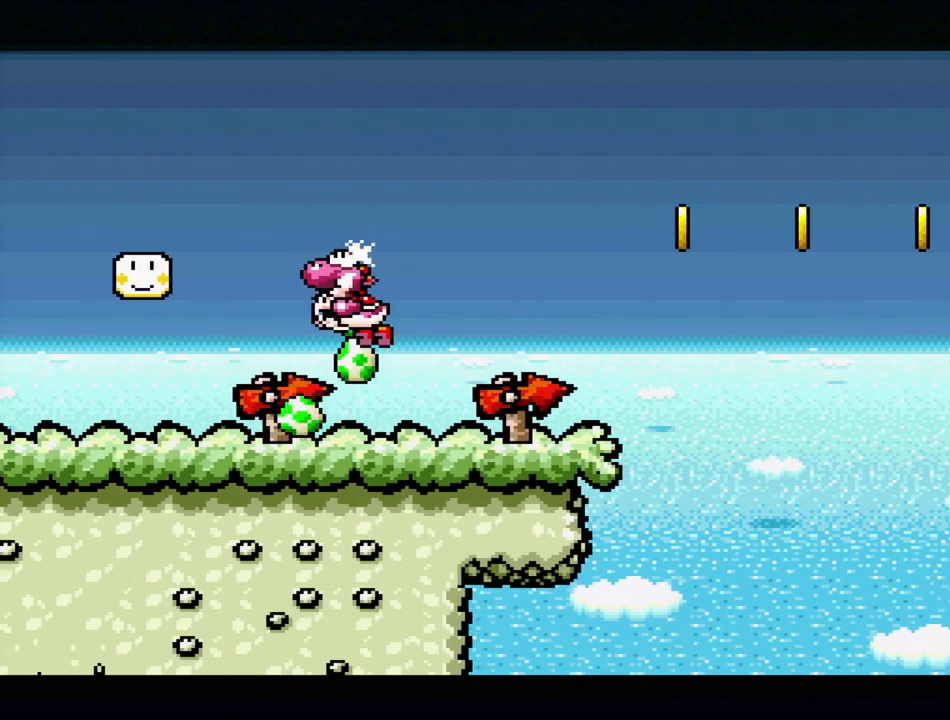
{"buttons": [], "events": [[50, "Y", "up"], [317, "DPAD_RIGHT", "up"]]}
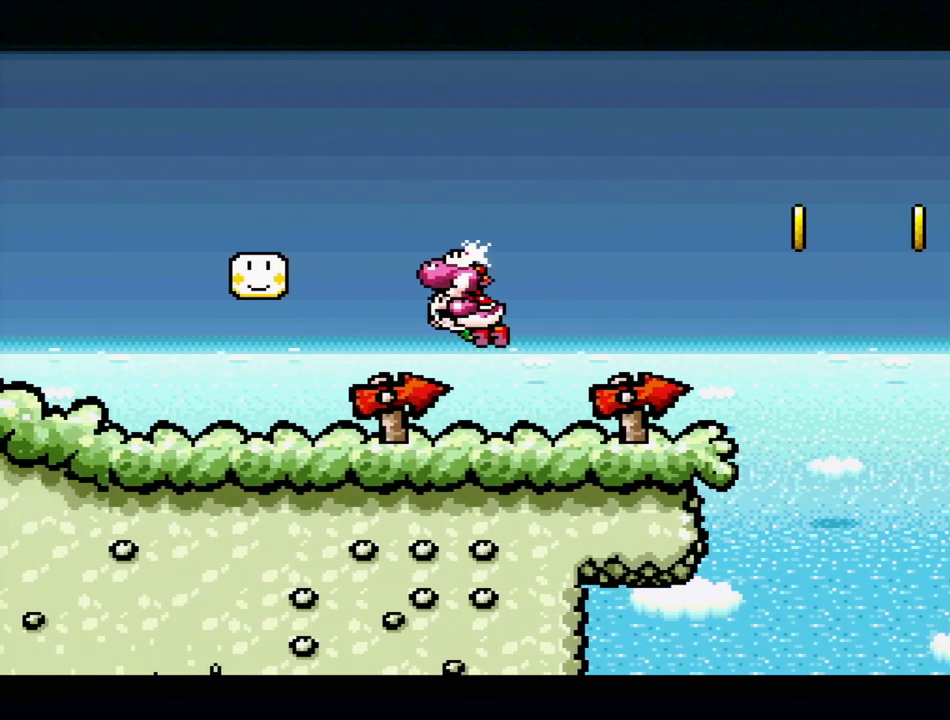
{"buttons": ["DPAD_RIGHT"], "events": [[367, "DPAD_RIGHT", "down"]]}
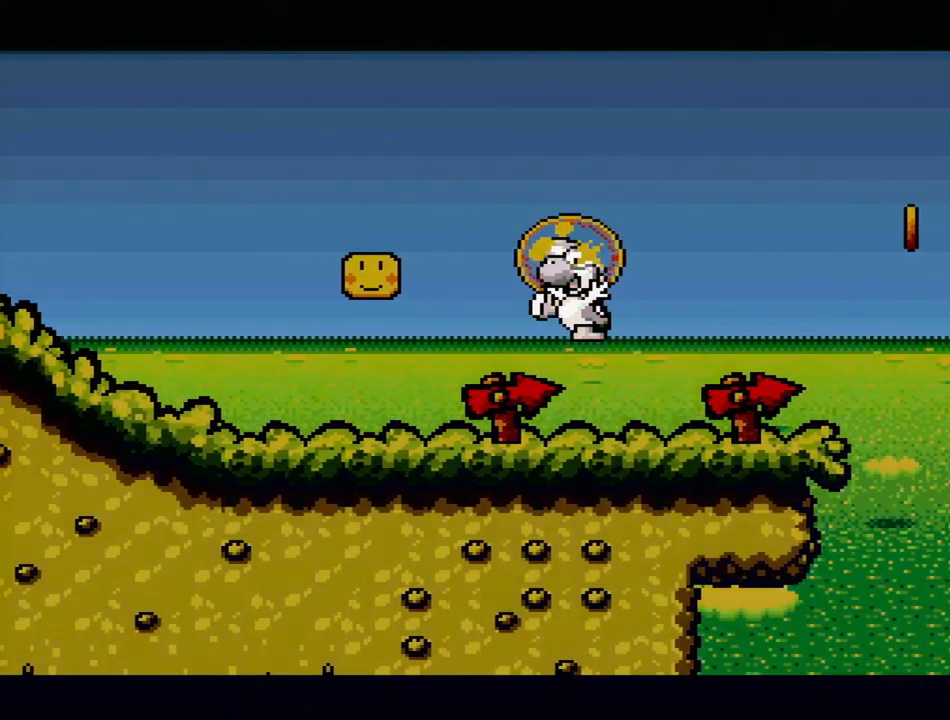
{"buttons": ["DPAD_RIGHT"], "events": []}
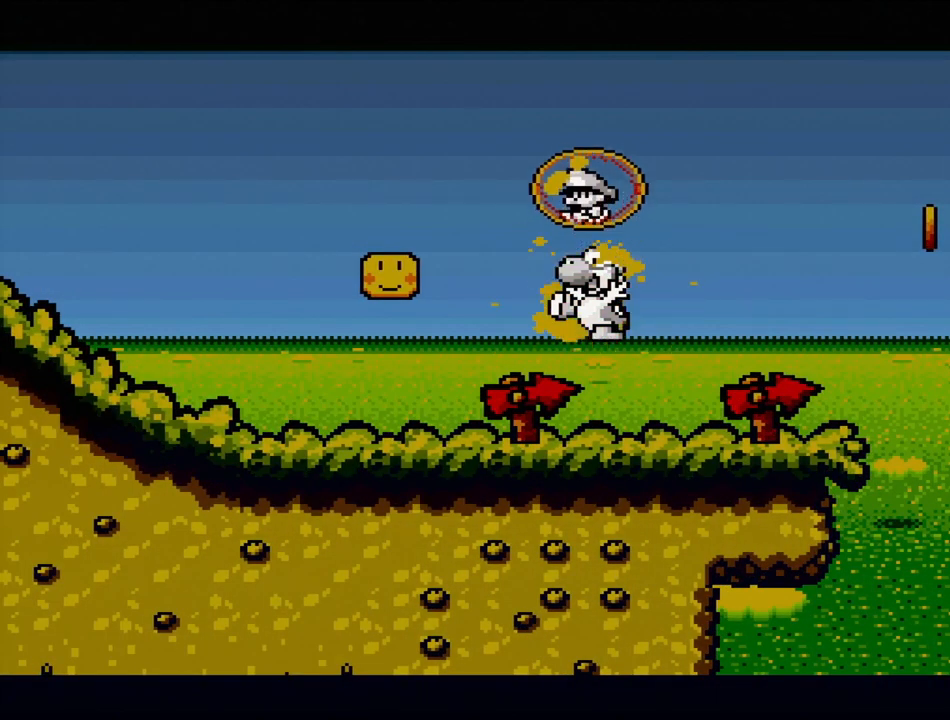
{"buttons": ["DPAD_RIGHT"], "events": [[67, "DPAD_UP", "down"], [83, "DPAD_UP", "up"]]}
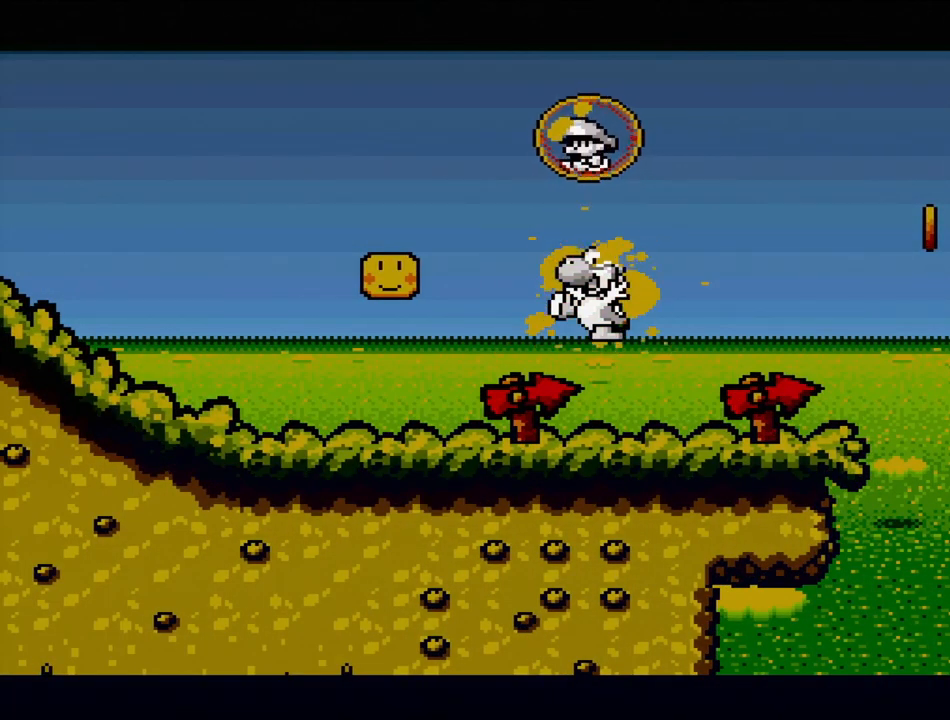
{"buttons": [], "events": [[117, "DPAD_RIGHT", "up"]]}
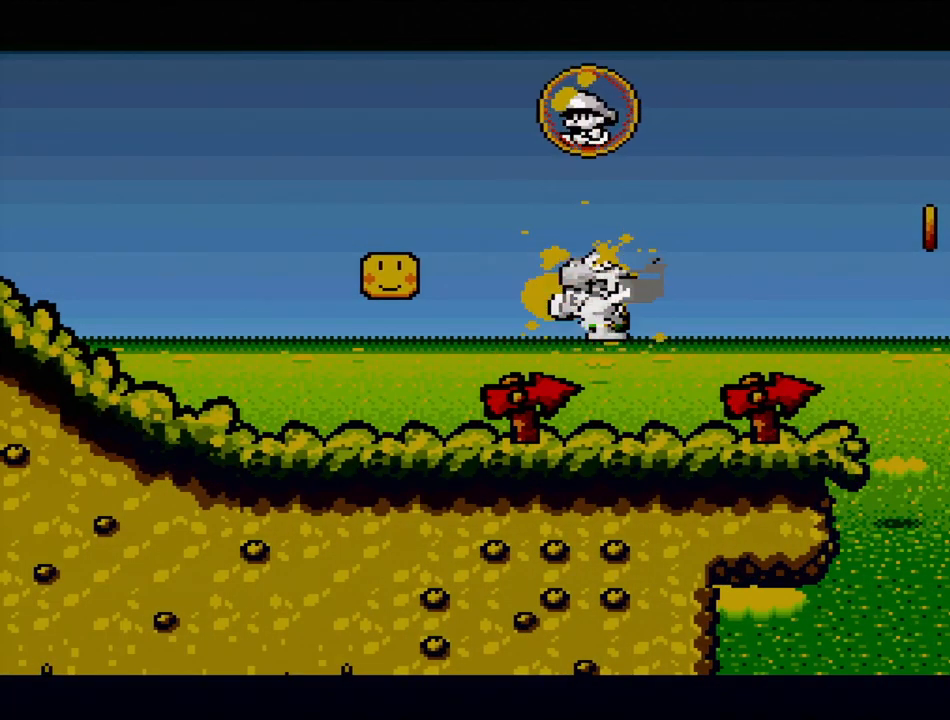
{"buttons": [], "events": []}
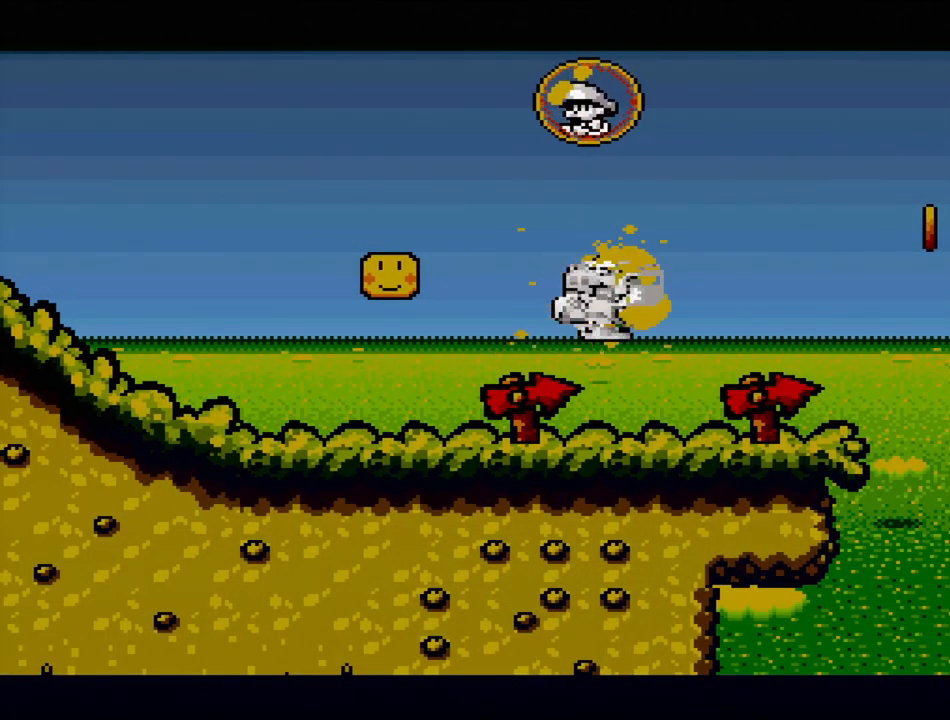
{"buttons": [], "events": []}
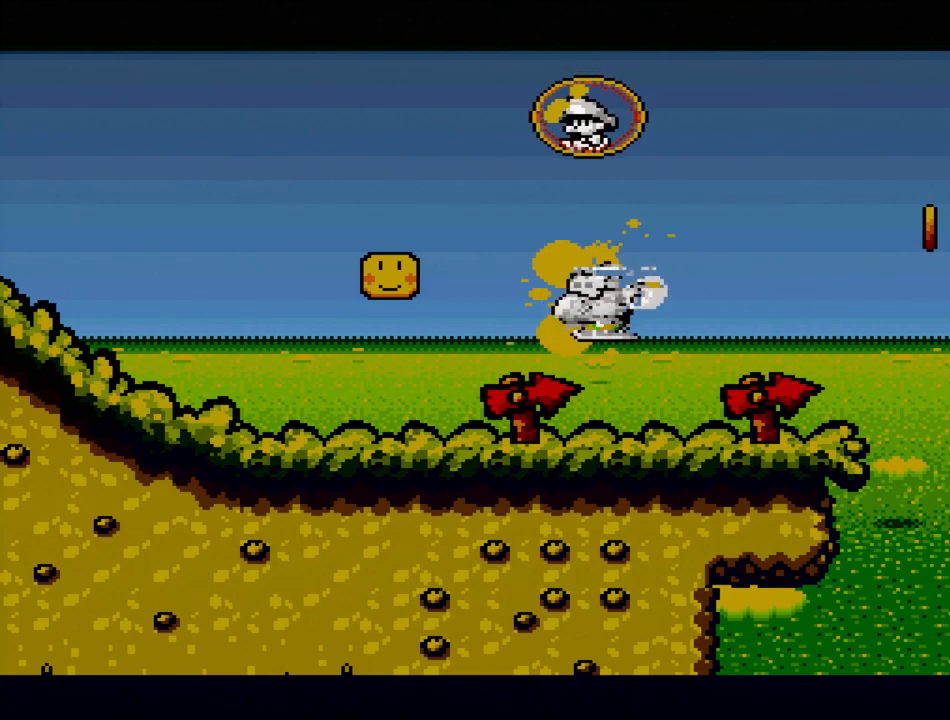
{"buttons": [], "events": []}
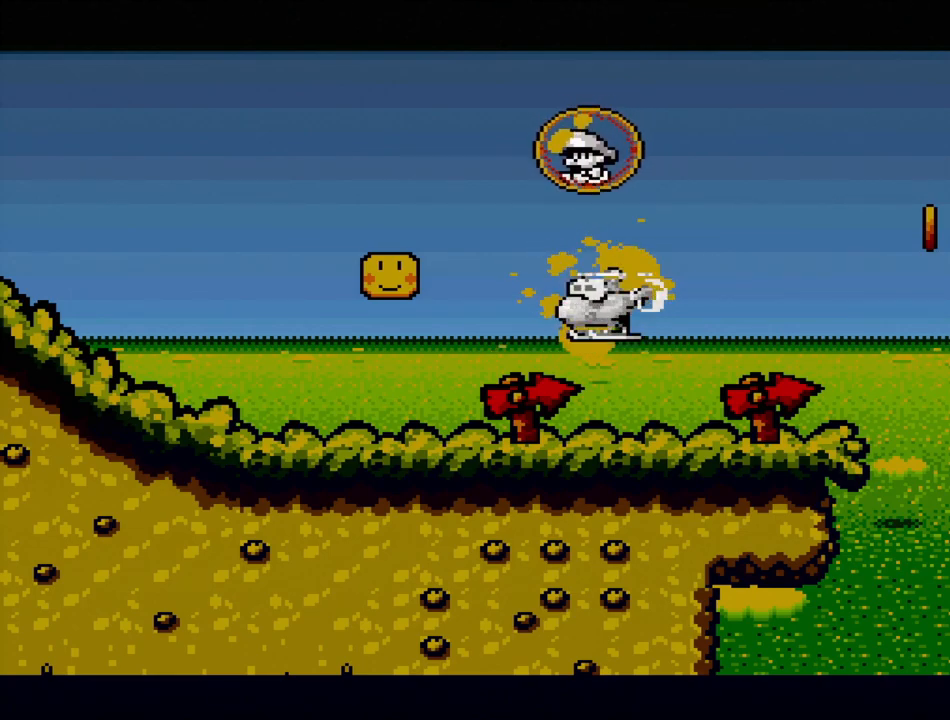
{"buttons": ["DPAD_RIGHT"], "events": [[467, "DPAD_RIGHT", "down"]]}
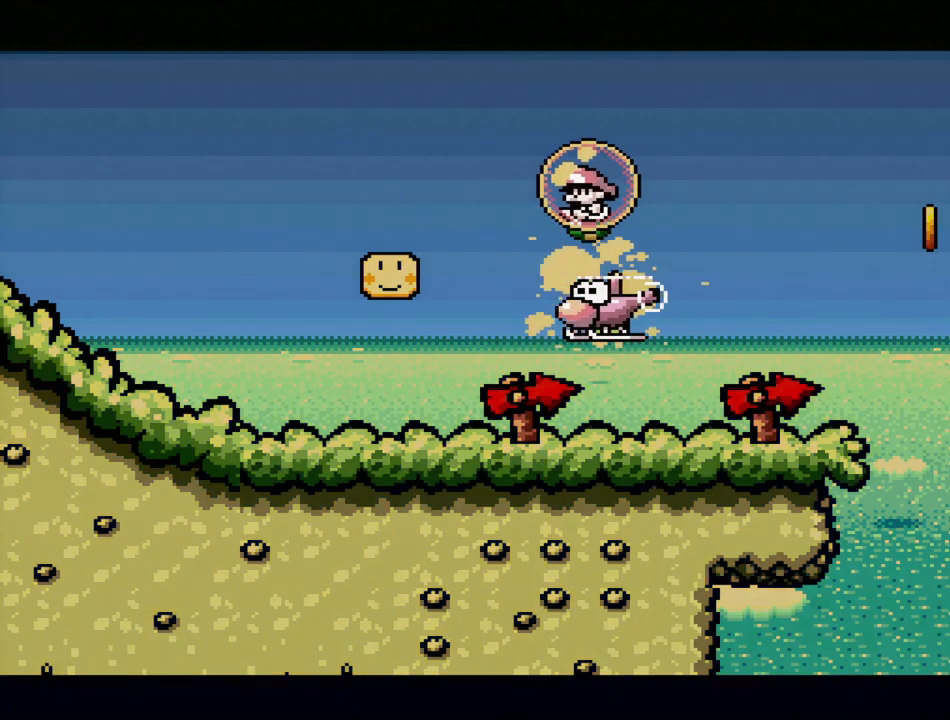
{"buttons": ["DPAD_RIGHT"], "events": []}
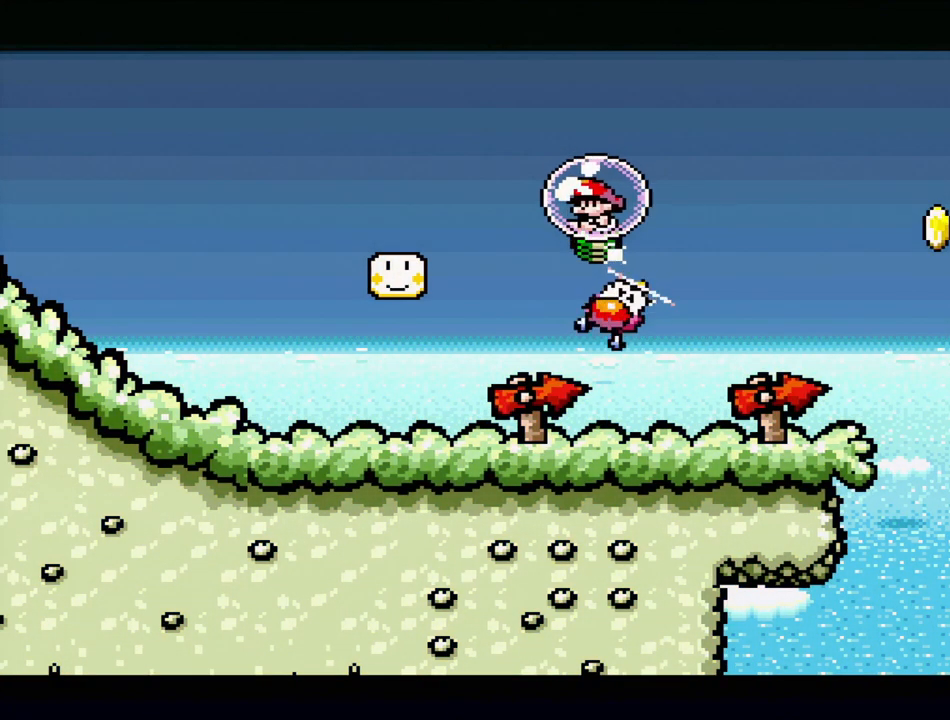
{"buttons": ["DPAD_RIGHT"], "events": [[283, "DPAD_UP", "down"], [433, "DPAD_UP", "up"]]}
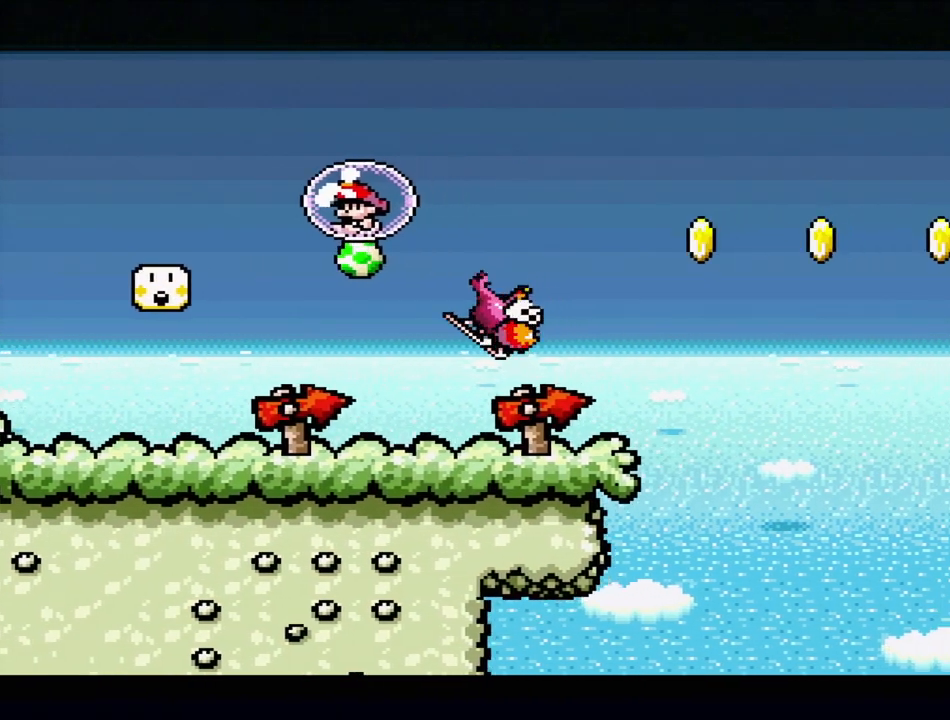
{"buttons": ["DPAD_UP", "DPAD_RIGHT"], "events": [[283, "DPAD_UP", "down"]]}
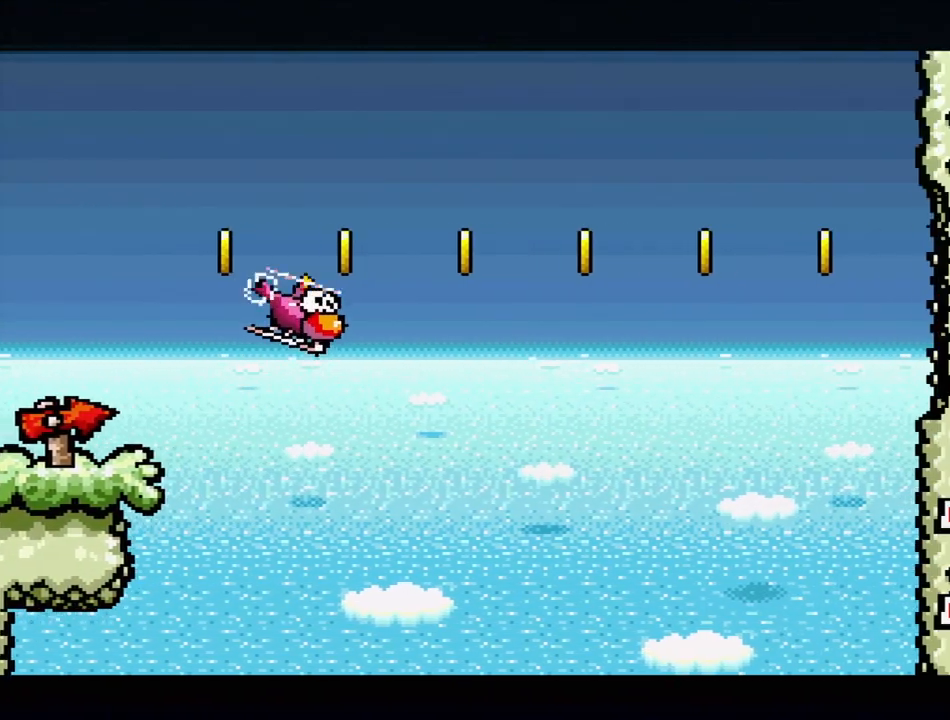
{"buttons": ["DPAD_RIGHT"], "events": [[50, "DPAD_UP", "up"], [283, "DPAD_UP", "down"], [317, "DPAD_UP", "up"]]}
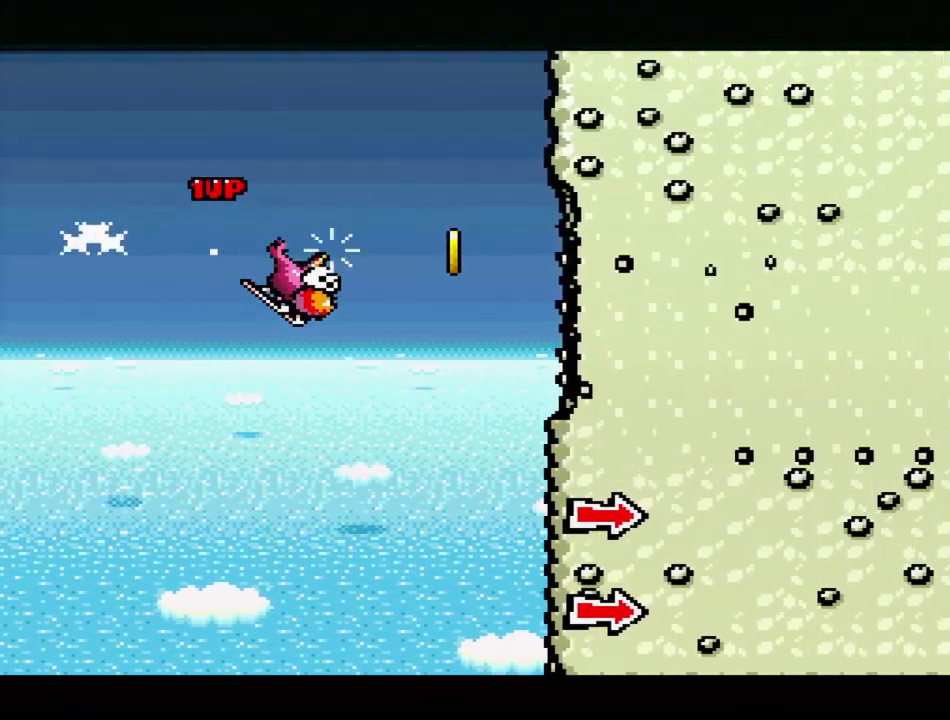
{"buttons": ["DPAD_RIGHT"], "events": []}
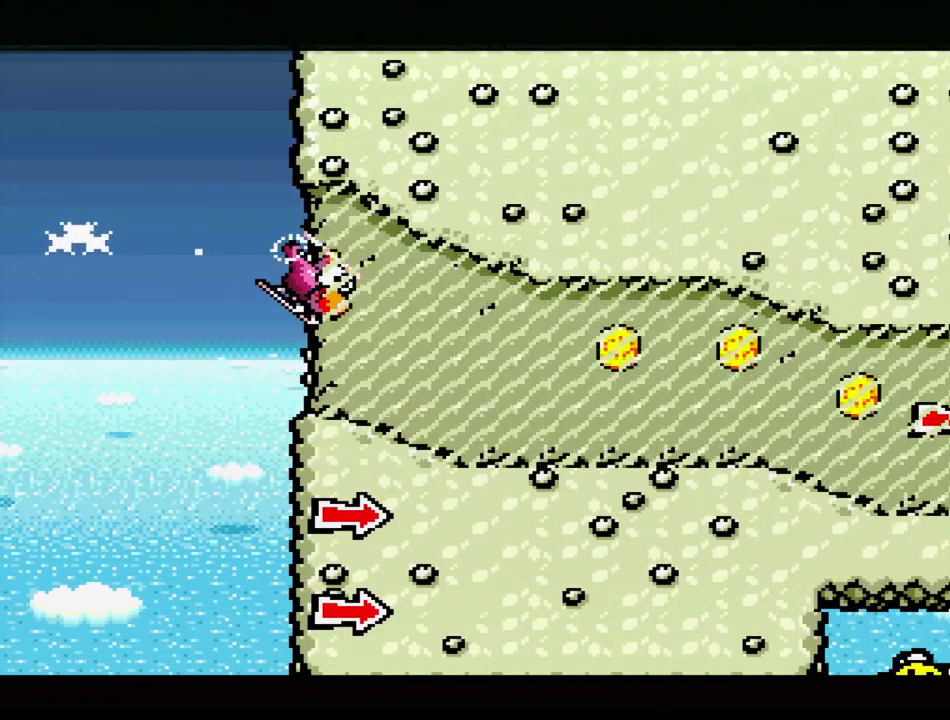
{"buttons": ["DPAD_RIGHT"], "events": [[267, "DPAD_DOWN", "down"], [467, "DPAD_DOWN", "up"]]}
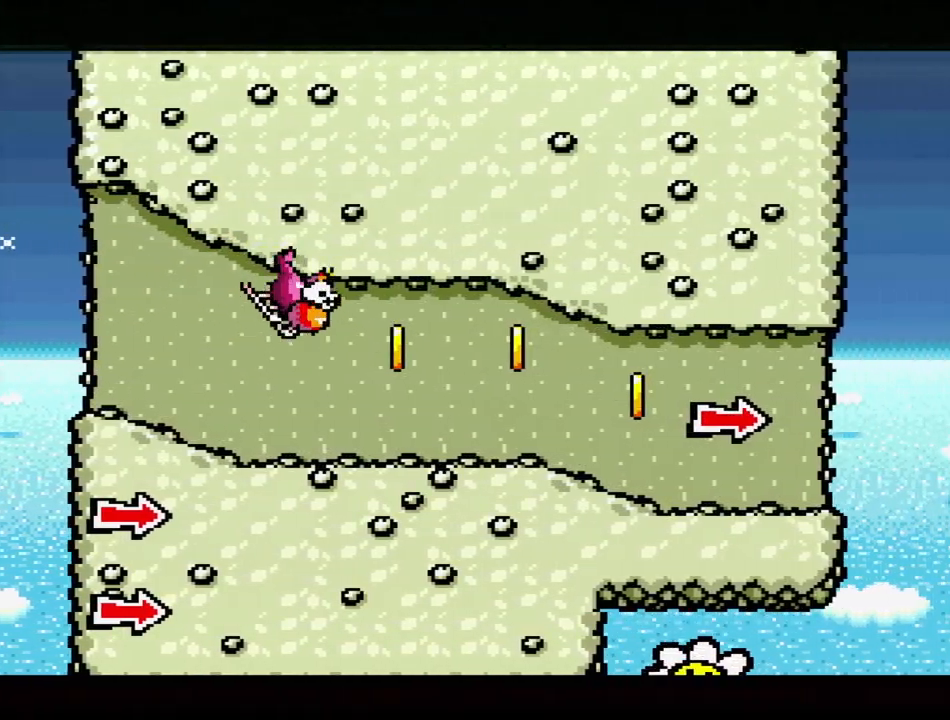
{"buttons": ["DPAD_RIGHT"], "events": [[67, "DPAD_DOWN", "down"], [300, "DPAD_RIGHT", "up"], [383, "DPAD_RIGHT", "down"], [467, "DPAD_DOWN", "up"]]}
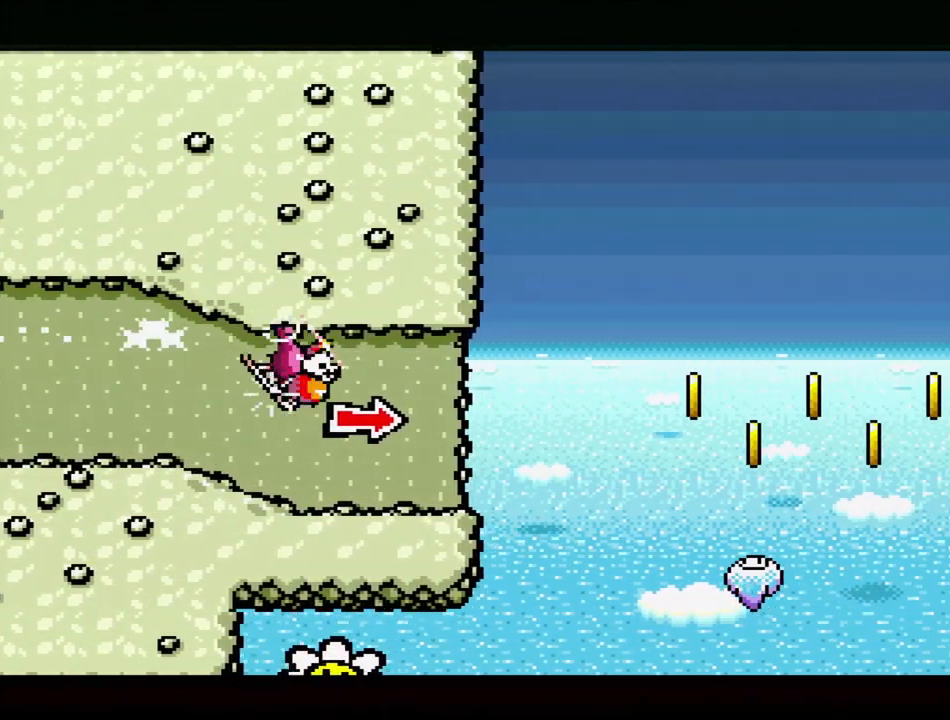
{"buttons": ["DPAD_UP", "DPAD_RIGHT"], "events": [[67, "DPAD_UP", "down"], [117, "DPAD_UP", "up"], [383, "DPAD_UP", "down"]]}
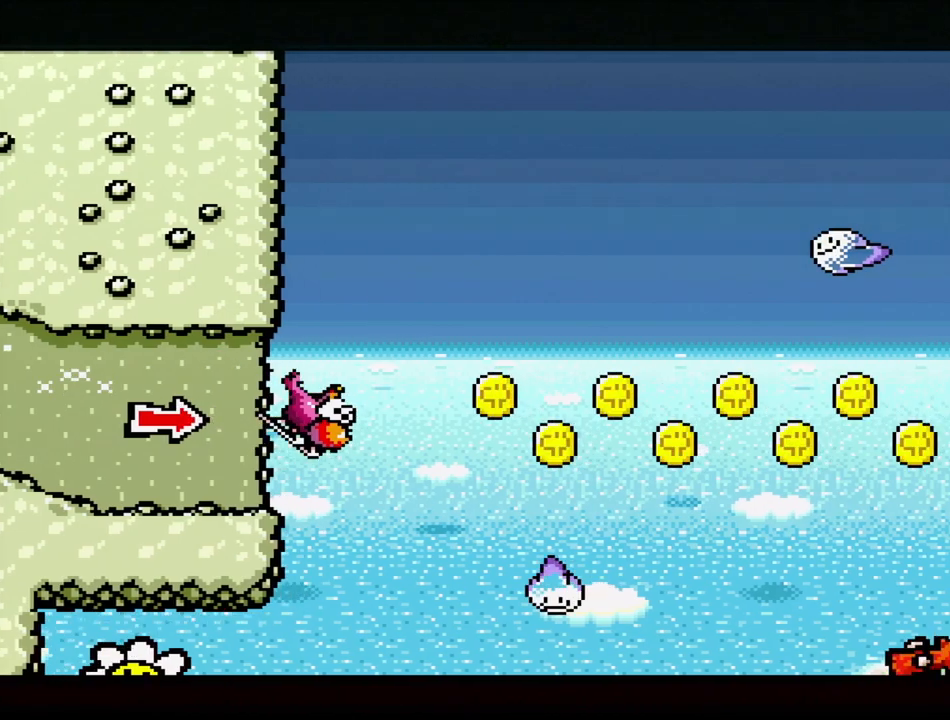
{"buttons": ["DPAD_UP", "DPAD_RIGHT"], "events": [[100, "DPAD_UP", "up"], [417, "DPAD_UP", "down"]]}
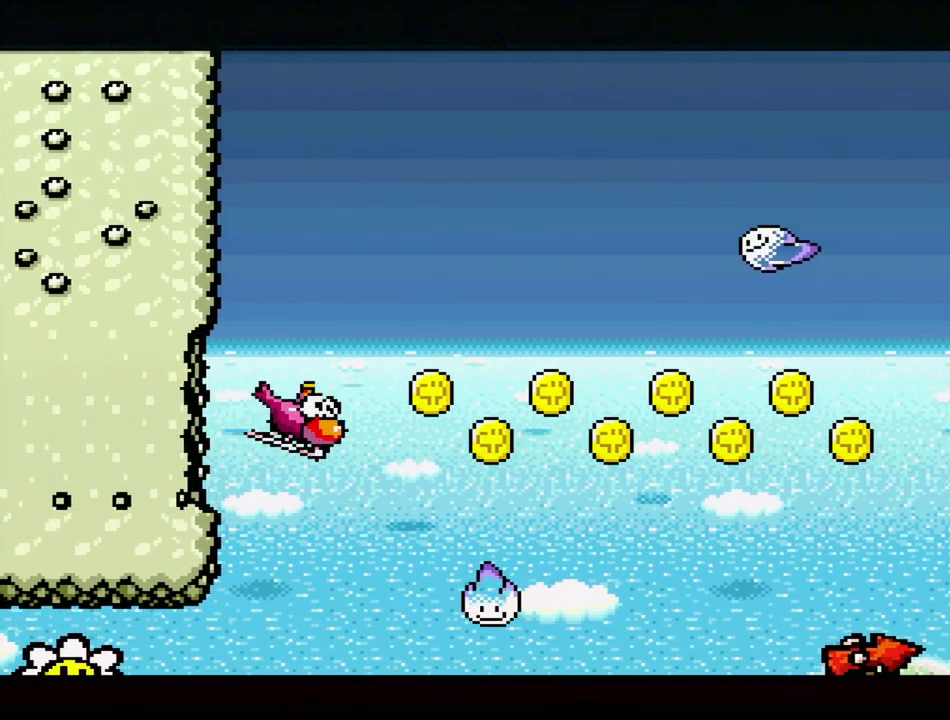
{"buttons": ["DPAD_RIGHT"], "events": [[150, "DPAD_UP", "up"], [167, "DPAD_UP", "down"], [300, "DPAD_UP", "up"]]}
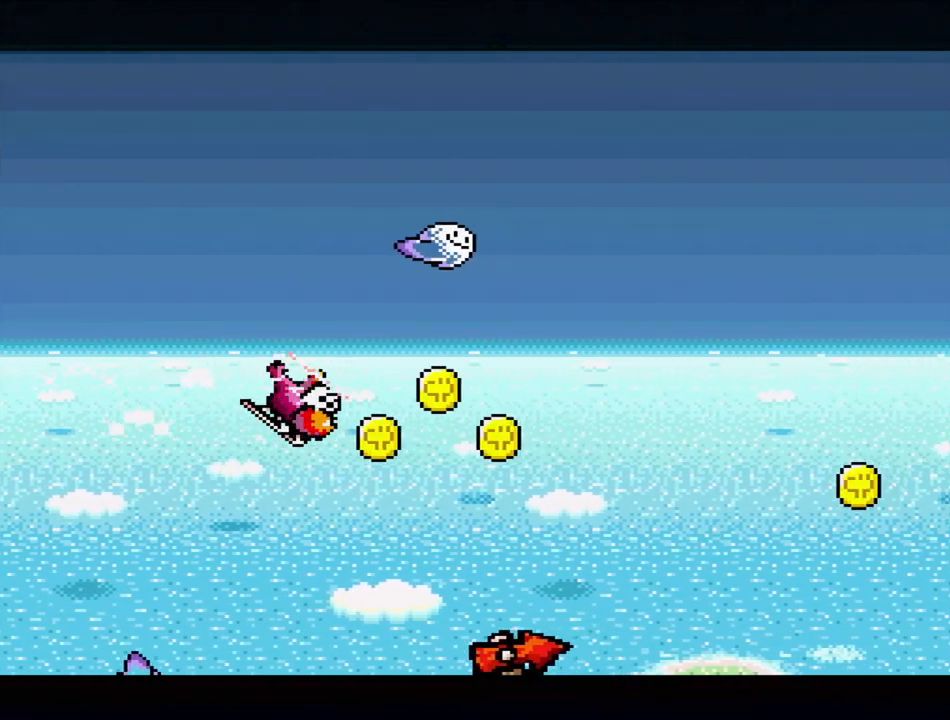
{"buttons": ["DPAD_DOWN", "DPAD_RIGHT"], "events": [[433, "DPAD_DOWN", "down"]]}
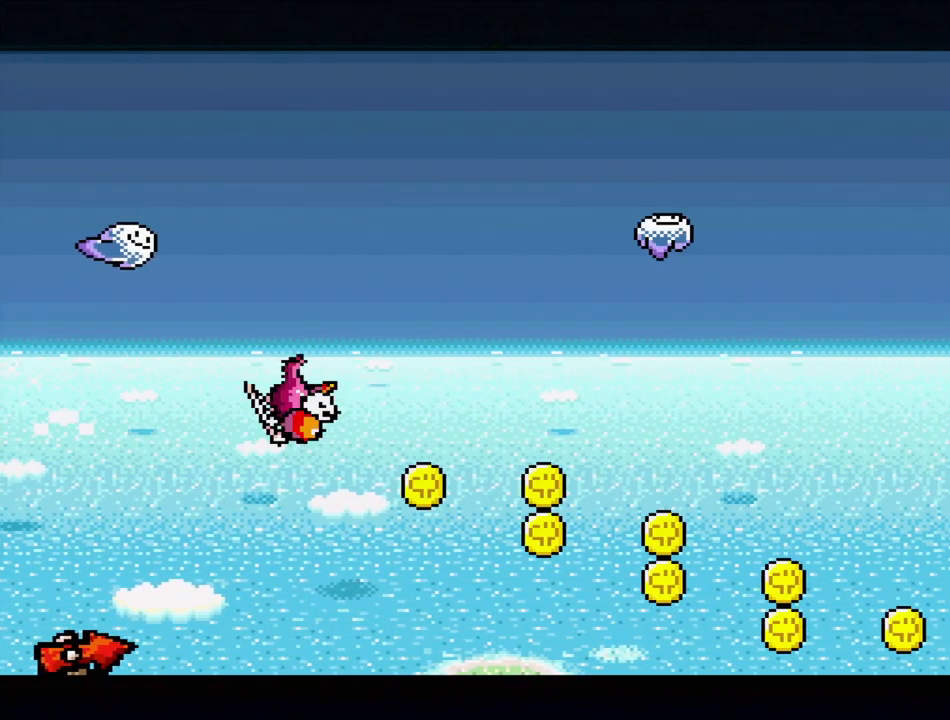
{"buttons": ["DPAD_DOWN", "DPAD_RIGHT"], "events": [[17, "DPAD_RIGHT", "up"], [167, "DPAD_RIGHT", "down"]]}
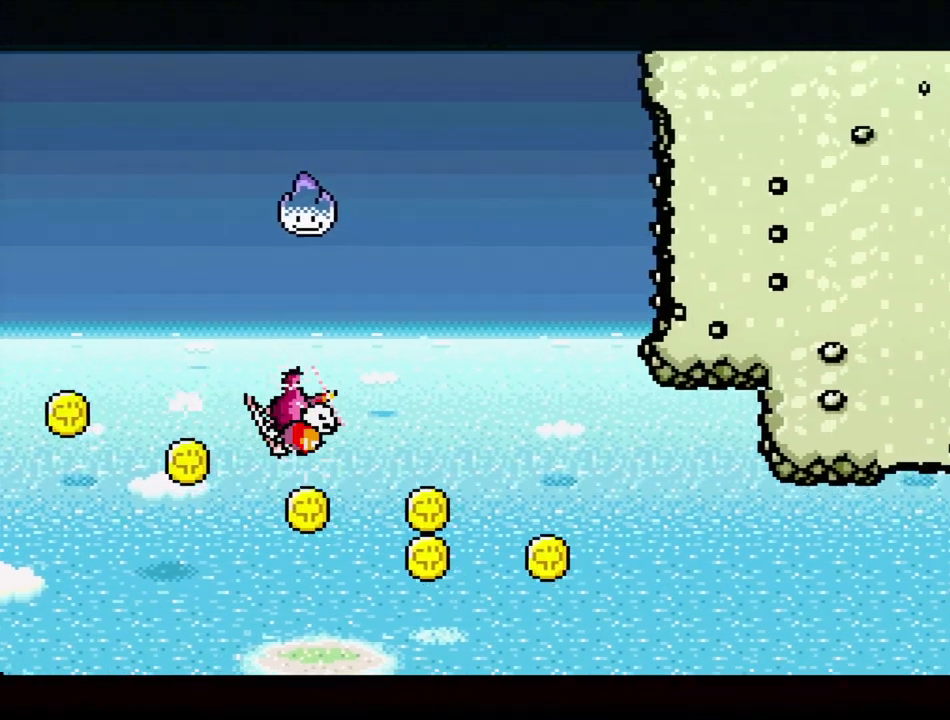
{"buttons": ["DPAD_UP", "DPAD_RIGHT"], "events": [[283, "DPAD_DOWN", "up"], [483, "DPAD_UP", "down"]]}
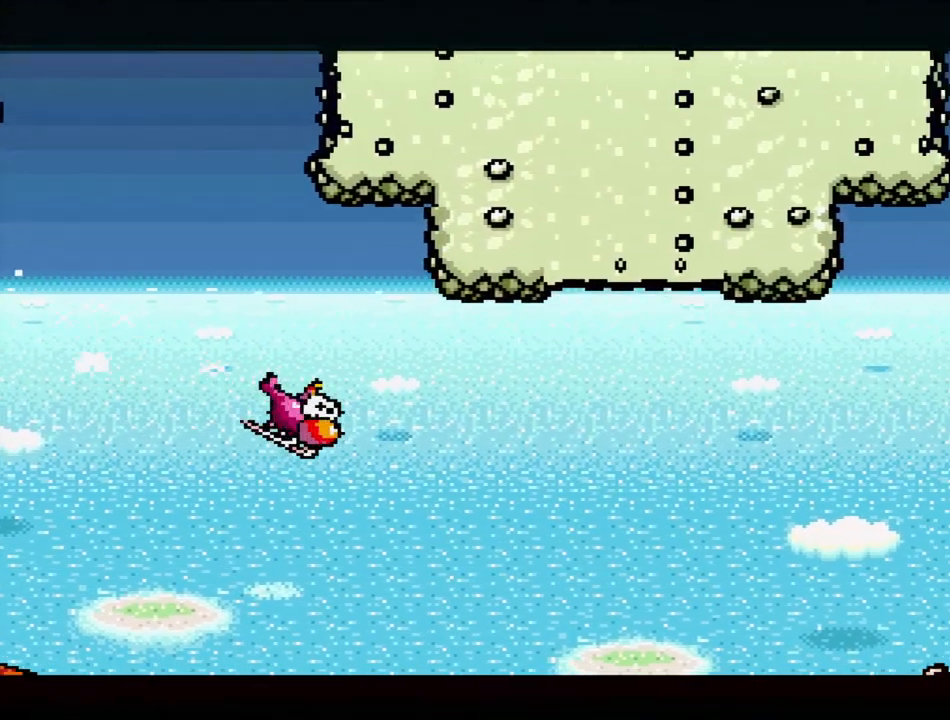
{"buttons": ["DPAD_UP", "DPAD_RIGHT"], "events": [[233, "DPAD_UP", "up"], [367, "DPAD_UP", "down"]]}
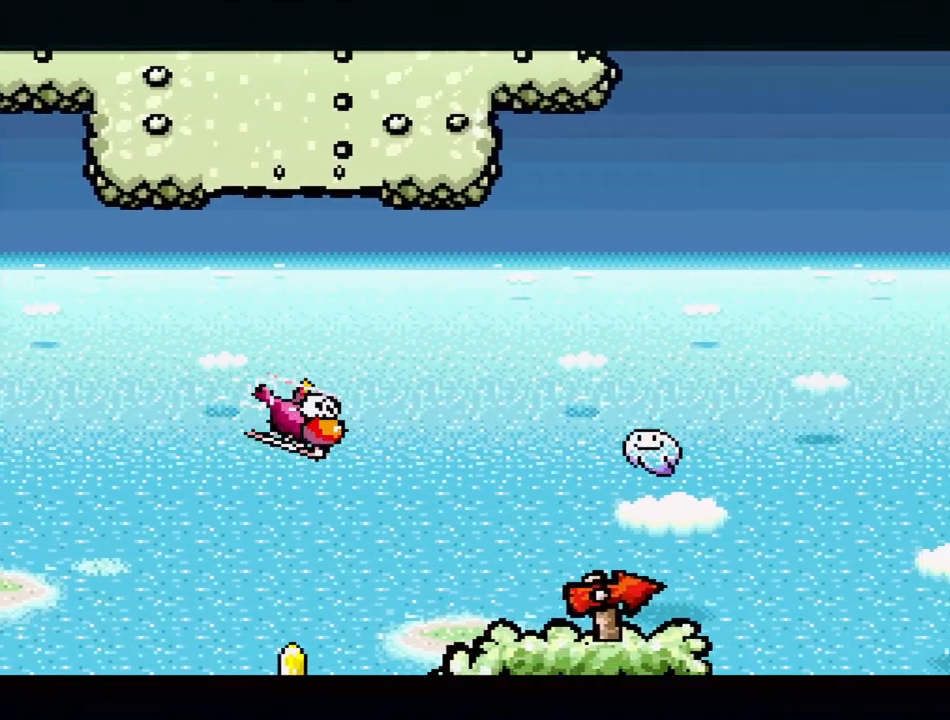
{"buttons": ["DPAD_DOWN", "DPAD_LEFT"], "events": [[267, "DPAD_RIGHT", "up"], [283, "DPAD_LEFT", "down"], [317, "DPAD_UP", "up"], [333, "DPAD_DOWN", "down"]]}
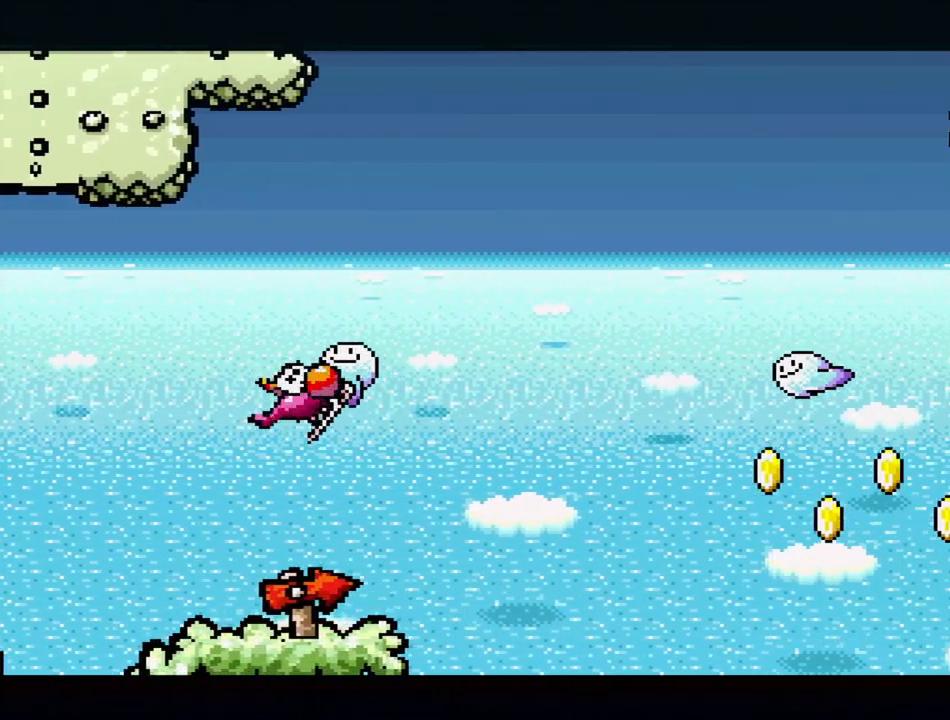
{"buttons": ["DPAD_UP", "DPAD_RIGHT"], "events": [[117, "DPAD_LEFT", "up"], [150, "DPAD_RIGHT", "down"], [233, "DPAD_DOWN", "up"], [500, "DPAD_UP", "down"]]}
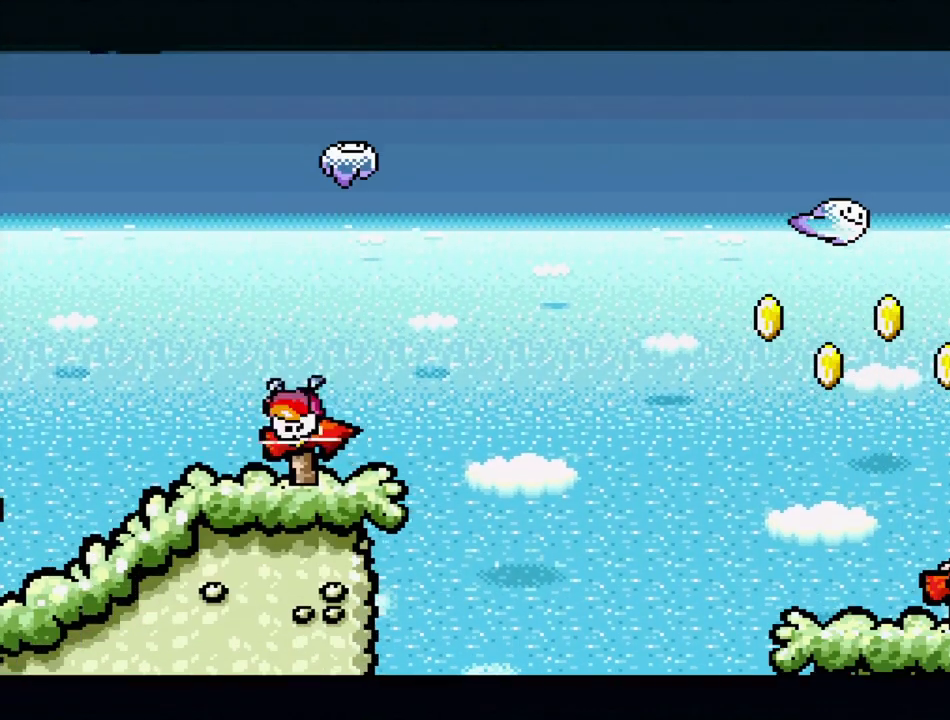
{"buttons": ["Y", "DPAD_RIGHT"], "events": [[17, "DPAD_UP", "up"], [117, "DPAD_RIGHT", "up"], [167, "Y", "down"], [317, "DPAD_RIGHT", "down"]]}
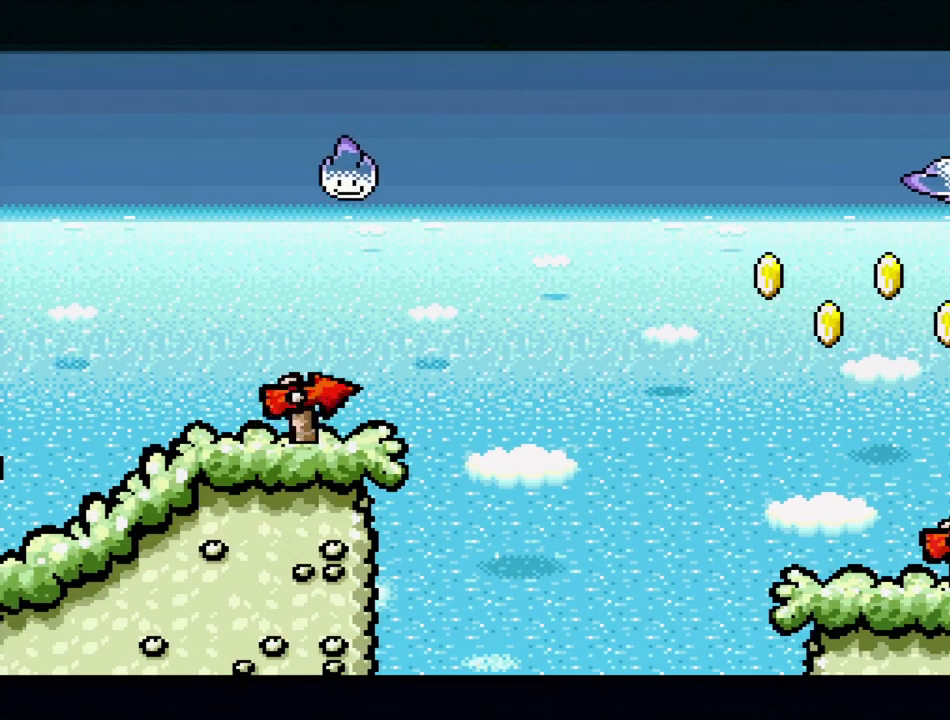
{"buttons": ["Y", "DPAD_UP", "DPAD_LEFT"], "events": [[117, "DPAD_RIGHT", "up"], [283, "DPAD_LEFT", "down"], [417, "DPAD_UP", "down"]]}